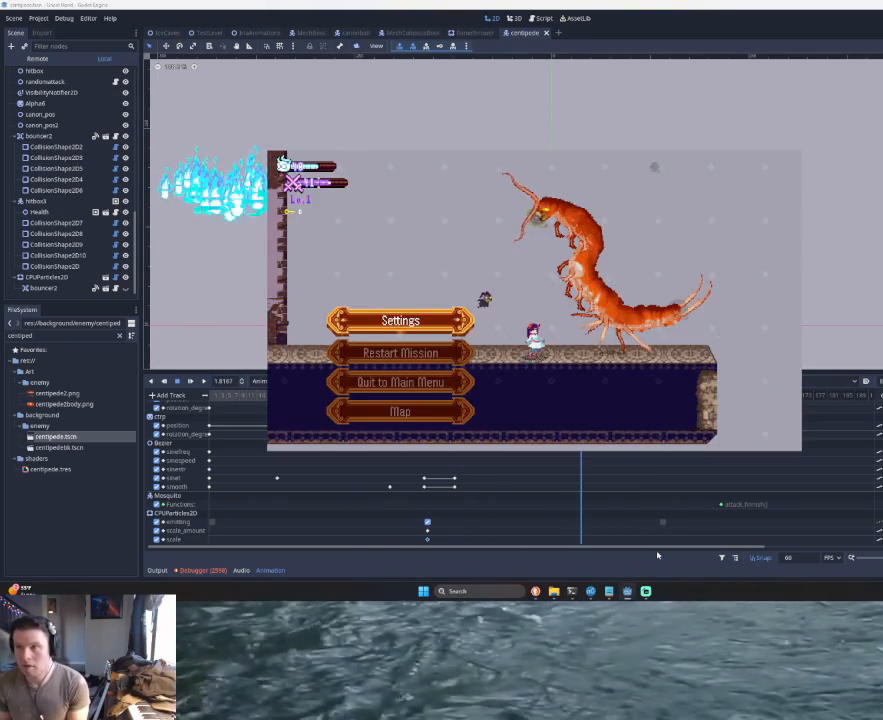
Gameplay with a controller (PlayStation layout); each line is a JSON object with the inputs held at the frame after it. "events" lists button and stick changes between this image and that frame as [ms after this image, input, new state], when the widget could be followed in between. Not read: L2 R2 right_stick.
{"buttons": [], "left_stick": "down", "events": [[100, "START", "down"], [233, "START", "up"], [367, "left_stick", "down"]]}
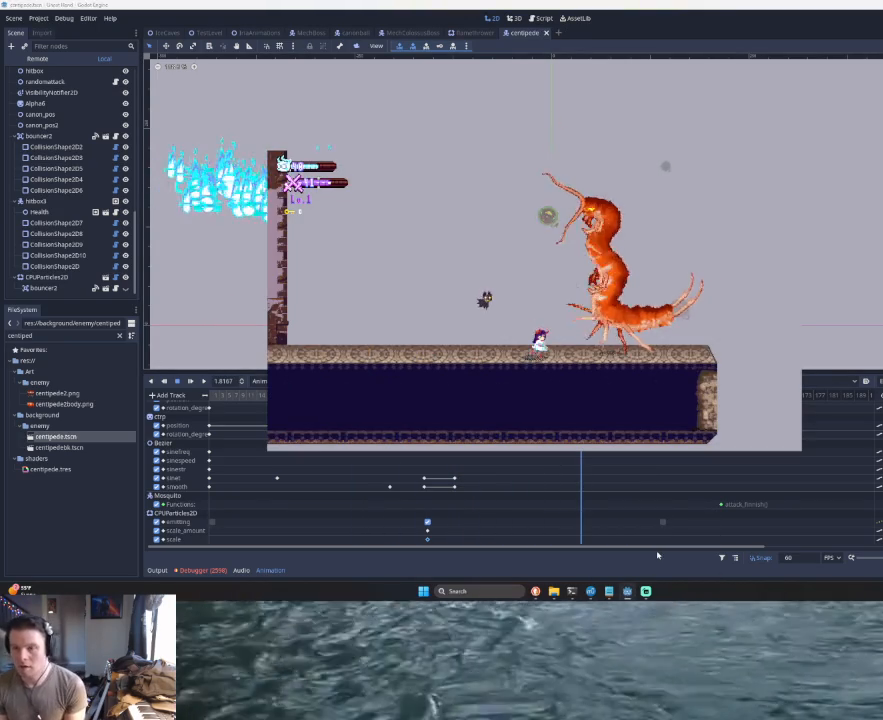
{"buttons": [], "left_stick": "down", "events": []}
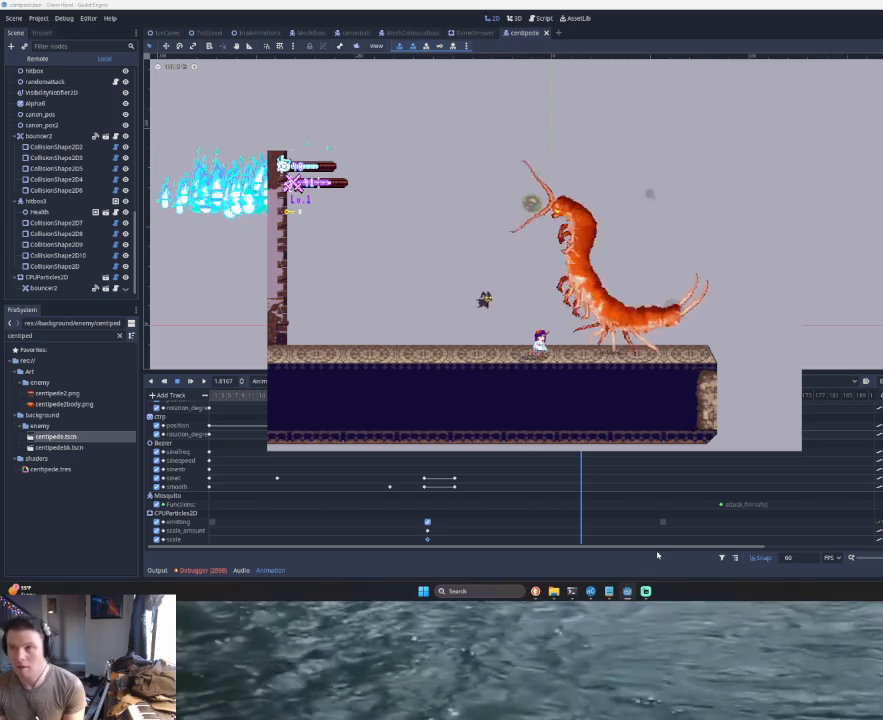
{"buttons": [], "left_stick": "down", "events": []}
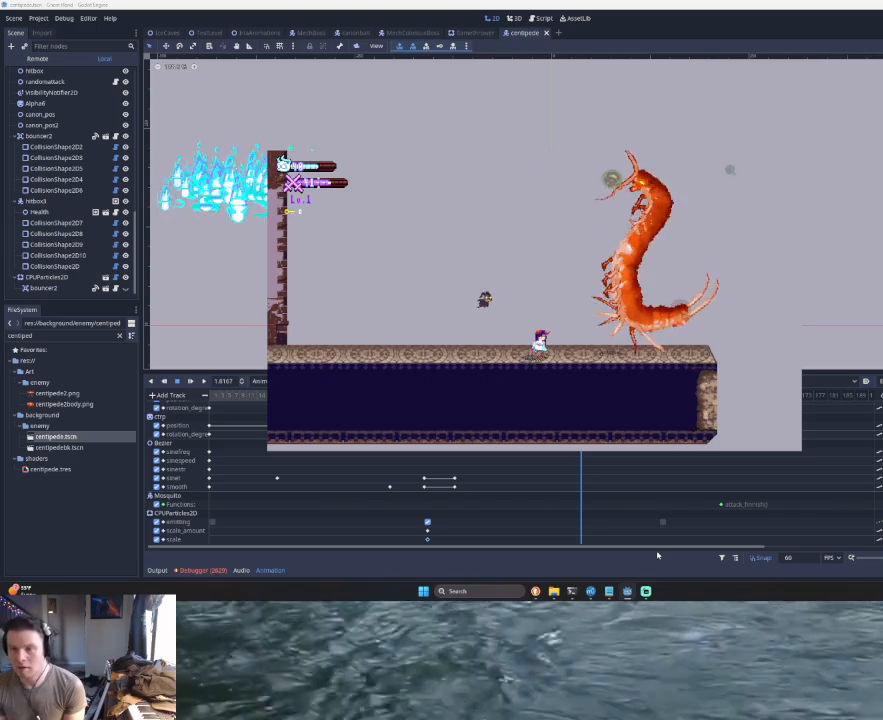
{"buttons": [], "left_stick": "down", "events": []}
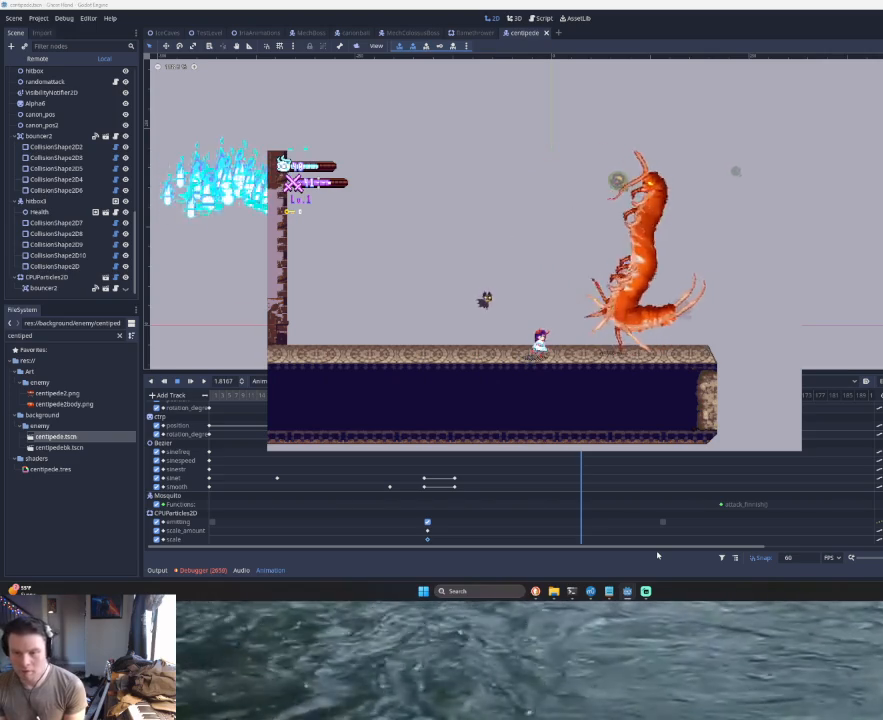
{"buttons": [], "left_stick": "down", "events": []}
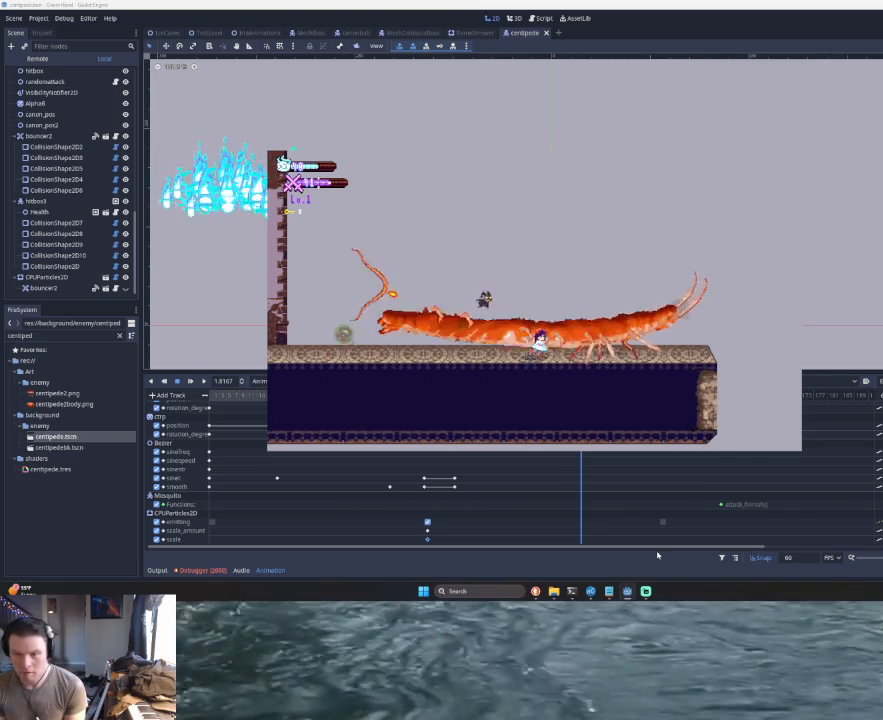
{"buttons": [], "left_stick": "center", "events": [[433, "left_stick", "center"]]}
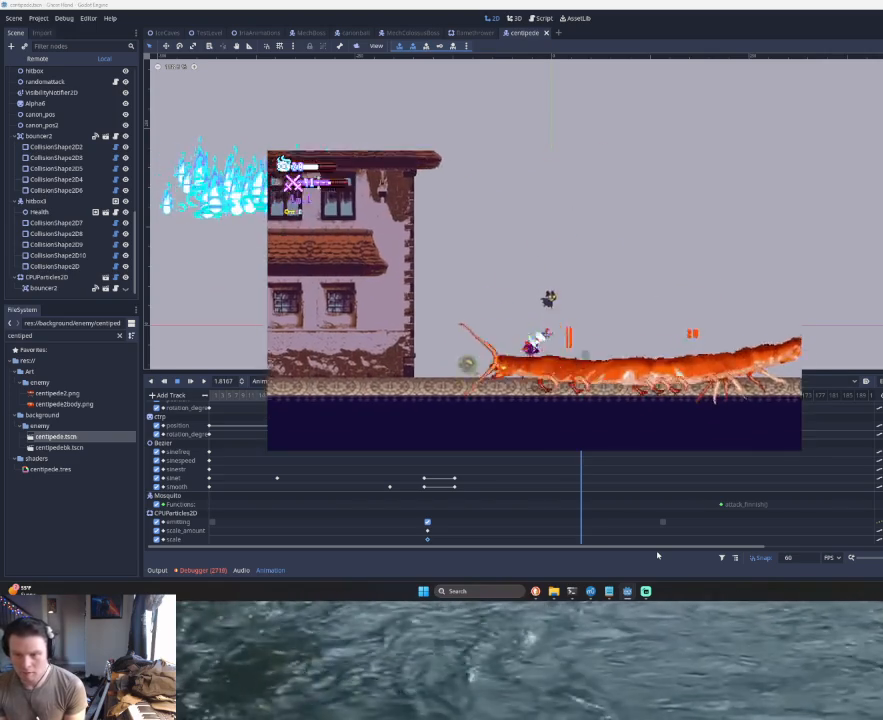
{"buttons": [], "left_stick": "right", "events": [[167, "left_stick", "right"]]}
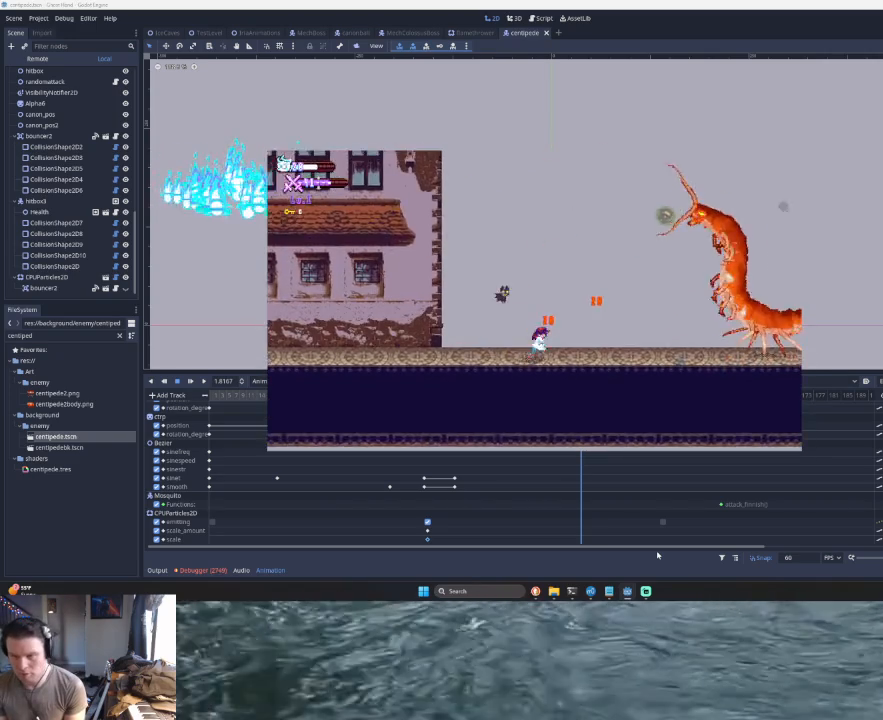
{"buttons": [], "left_stick": "right", "events": [[333, "left_stick", "center"], [433, "left_stick", "right"]]}
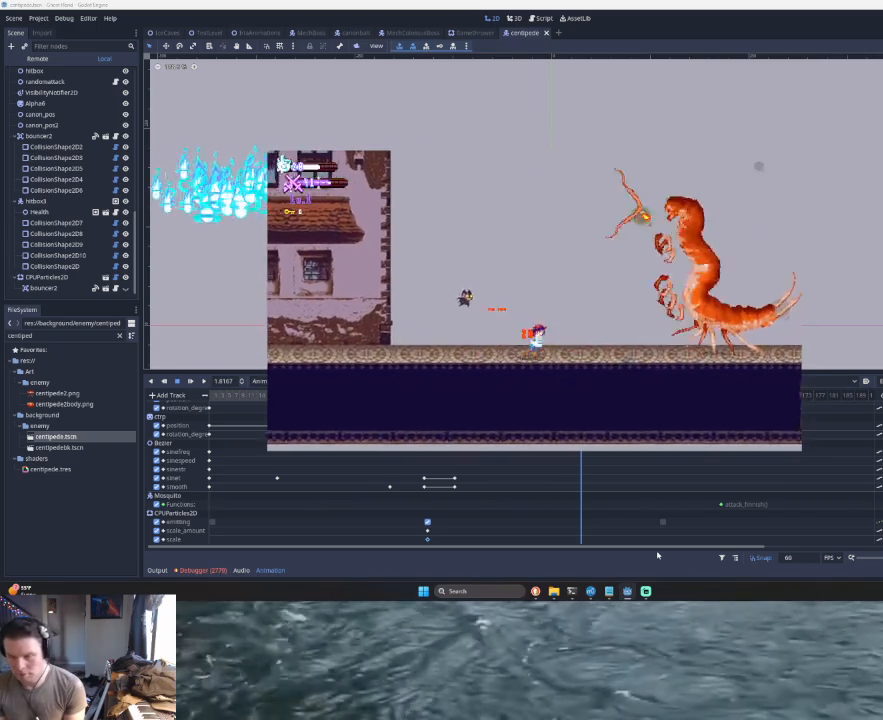
{"buttons": [], "left_stick": "center", "events": [[400, "left_stick", "center"]]}
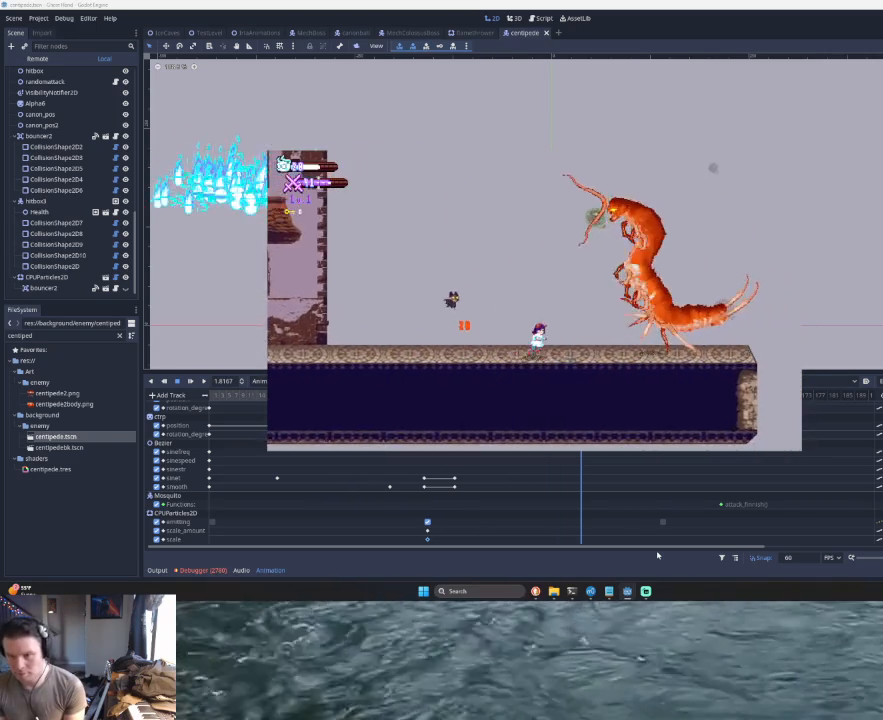
{"buttons": [], "left_stick": "center", "events": [[67, "left_stick", "right"], [267, "left_stick", "center"], [333, "left_stick", "left"], [500, "left_stick", "center"]]}
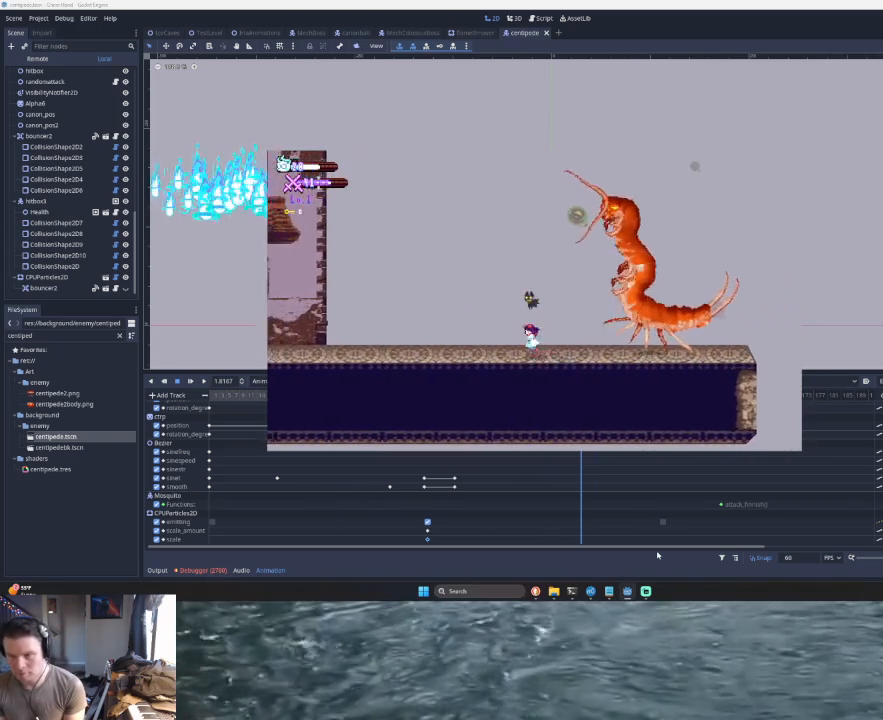
{"buttons": [], "left_stick": "left", "events": [[33, "left_stick", "right"], [200, "left_stick", "left"], [333, "left_stick", "right"], [467, "left_stick", "left"]]}
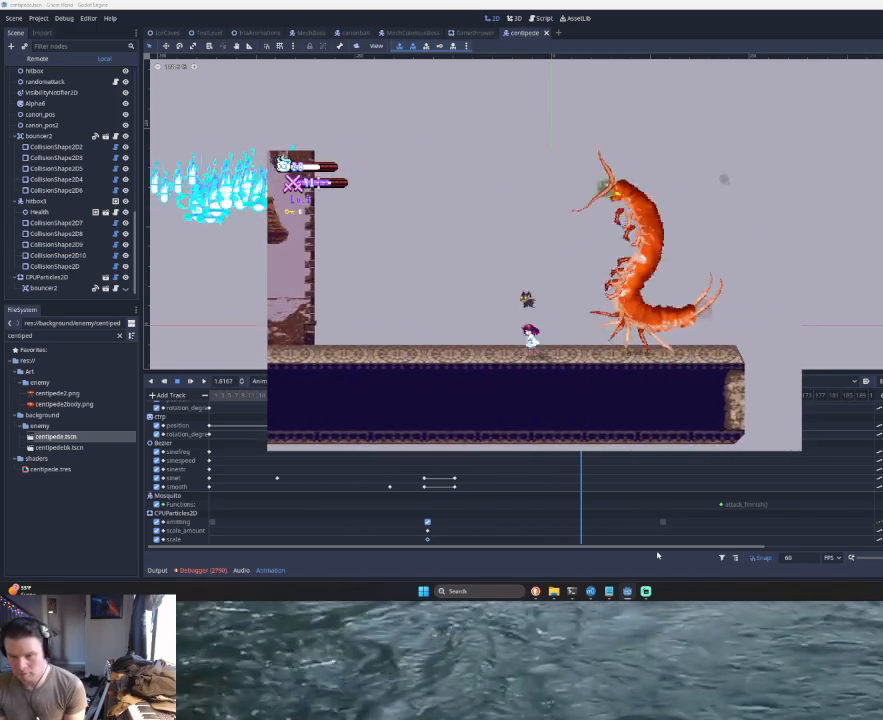
{"buttons": [], "left_stick": "right", "events": [[100, "left_stick", "right"], [200, "left_stick", "up-left"], [333, "left_stick", "center"], [433, "left_stick", "right"]]}
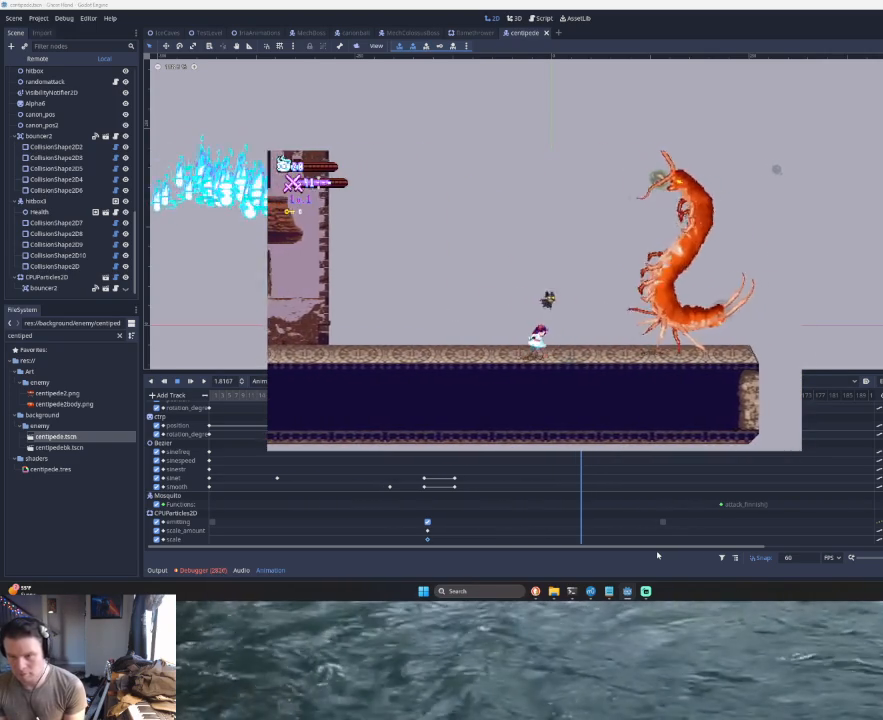
{"buttons": [], "left_stick": "down", "events": [[167, "left_stick", "center"], [267, "left_stick", "down"]]}
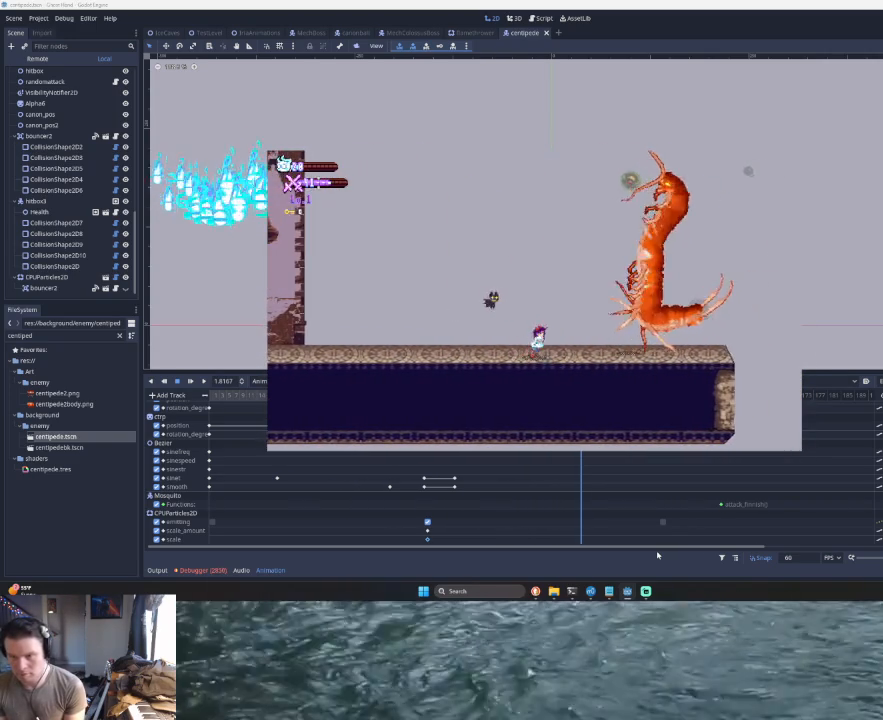
{"buttons": [], "left_stick": "down", "events": []}
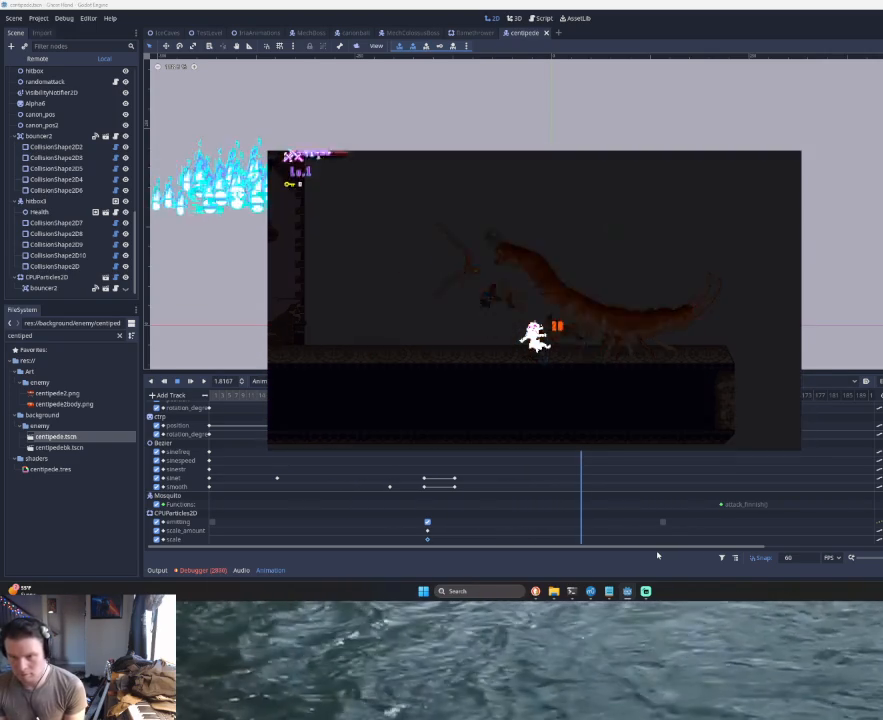
{"buttons": [], "left_stick": "center", "events": [[433, "left_stick", "center"]]}
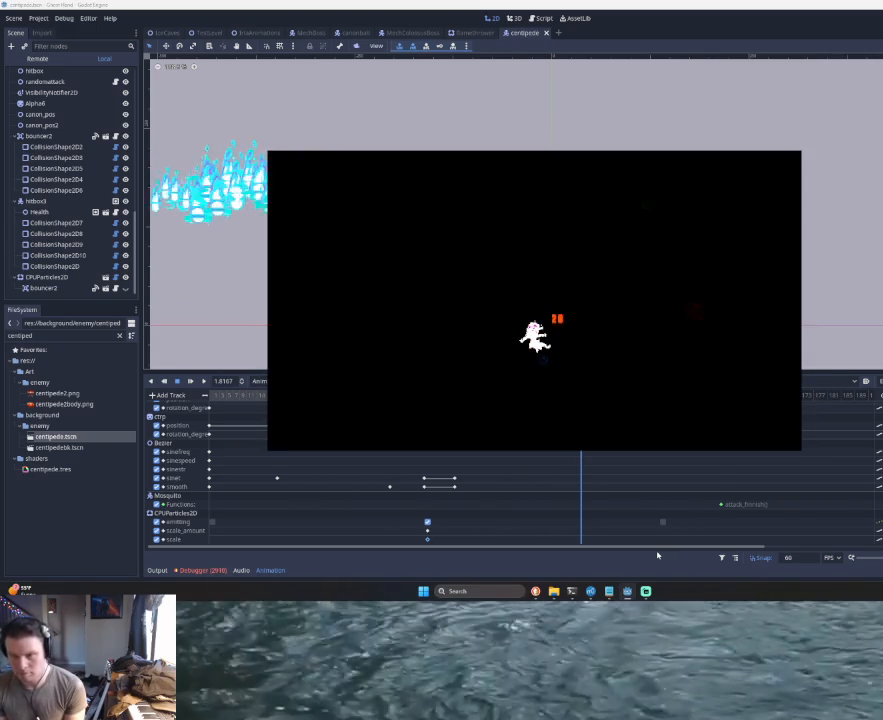
{"buttons": [], "left_stick": "center", "events": []}
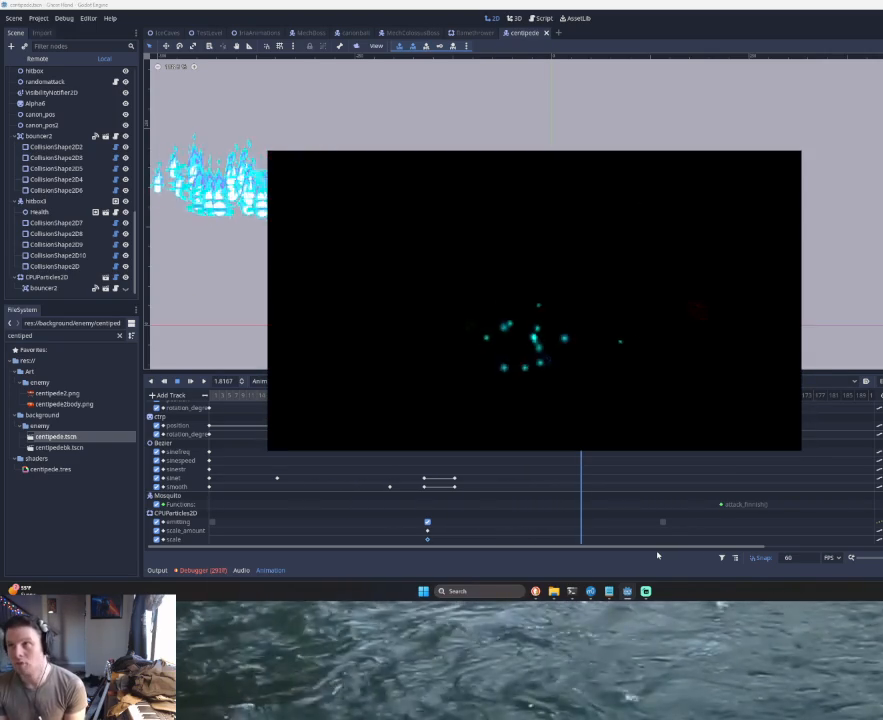
{"buttons": [], "left_stick": "center", "events": []}
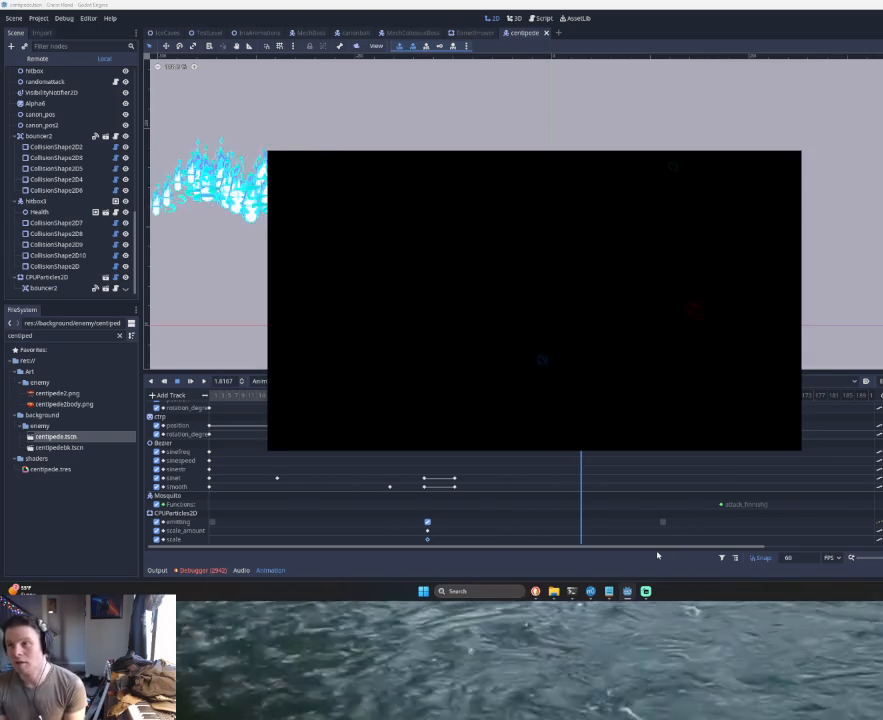
{"buttons": [], "left_stick": "center", "events": []}
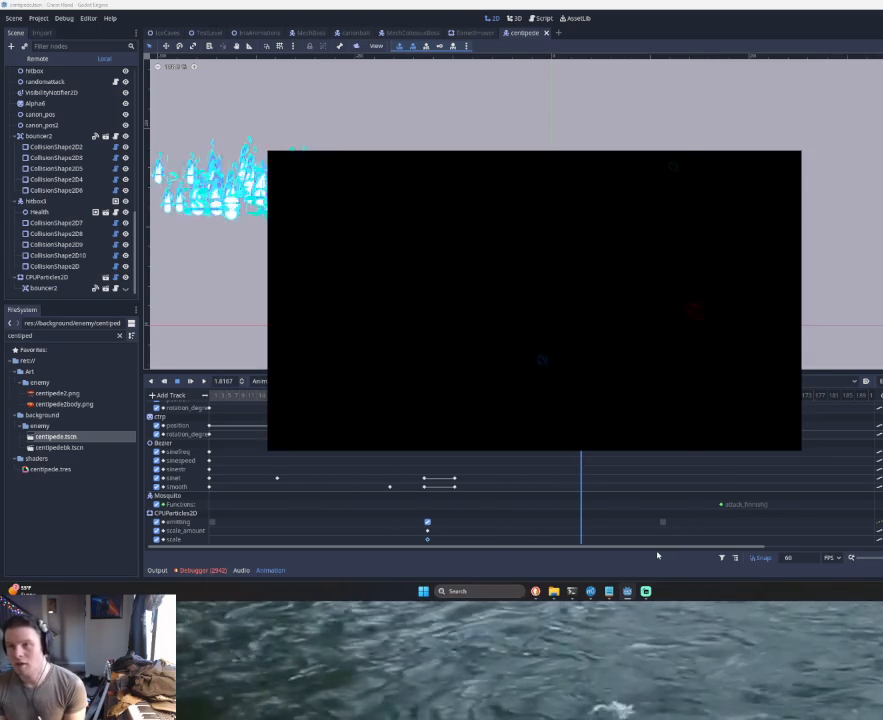
{"buttons": [], "left_stick": "center", "events": []}